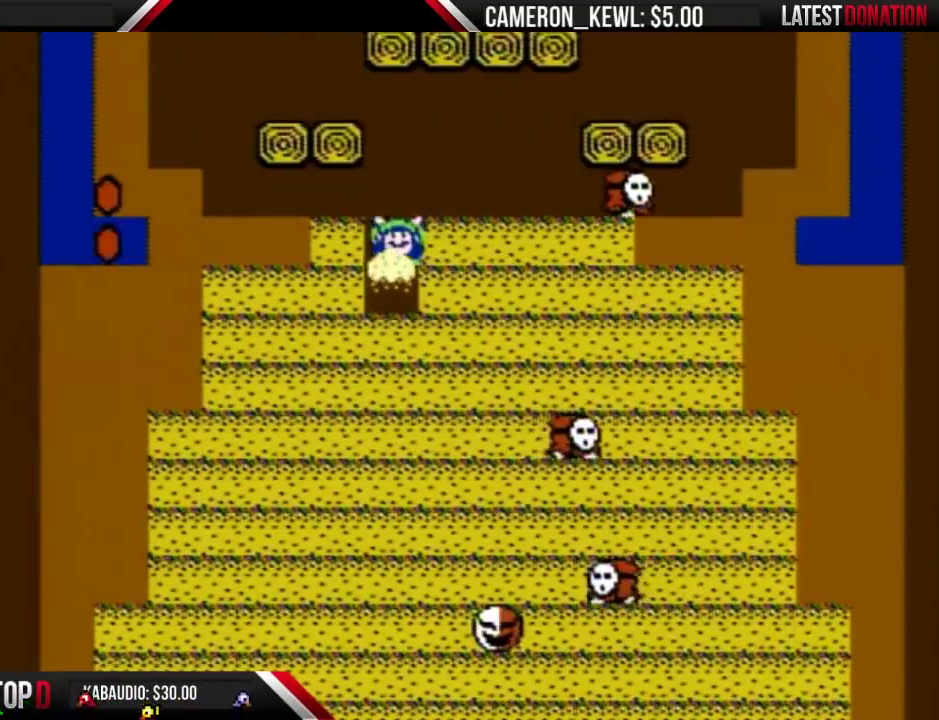
Gameplay with a controller (Nintendo layout); each line is a JSON object with the inputs held at the frame after it (dt_ms = milliseconds from this image to that frame). "events" lists button and stick changes between this image and that frame as [ms after this image, input, new state], when the widget could be followed in between. Not read: B L3 R3.
{"dt_ms": 500, "buttons": ["DPAD_RIGHT"], "events": [[33, "DPAD_LEFT", "down"], [267, "DPAD_LEFT", "up"], [367, "DPAD_RIGHT", "down"]]}
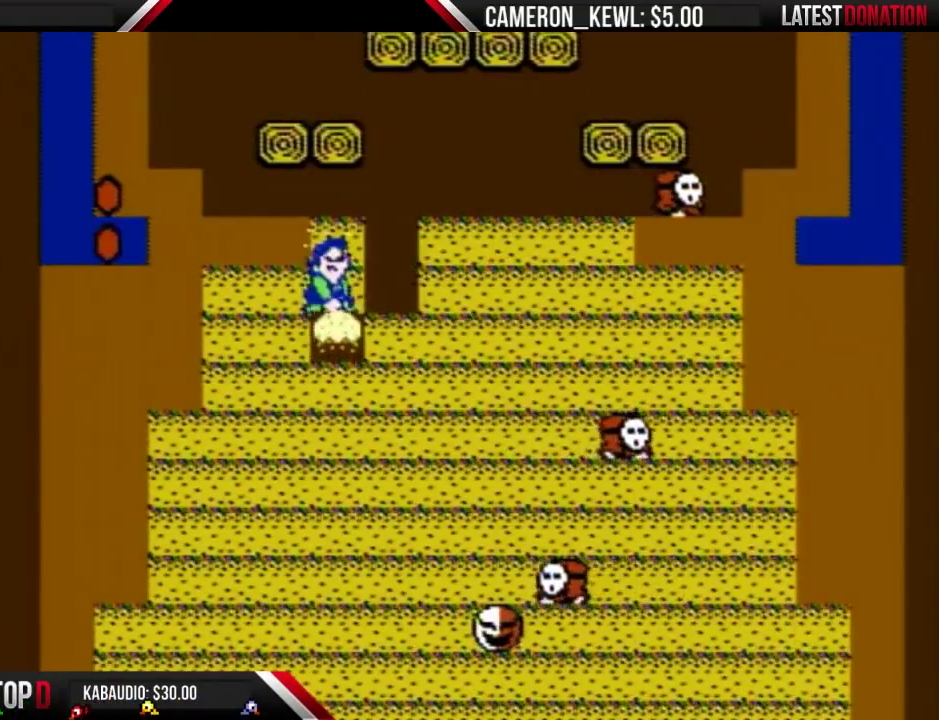
{"dt_ms": 500, "buttons": [], "events": [[100, "DPAD_RIGHT", "up"], [267, "DPAD_RIGHT", "down"], [500, "DPAD_RIGHT", "up"]]}
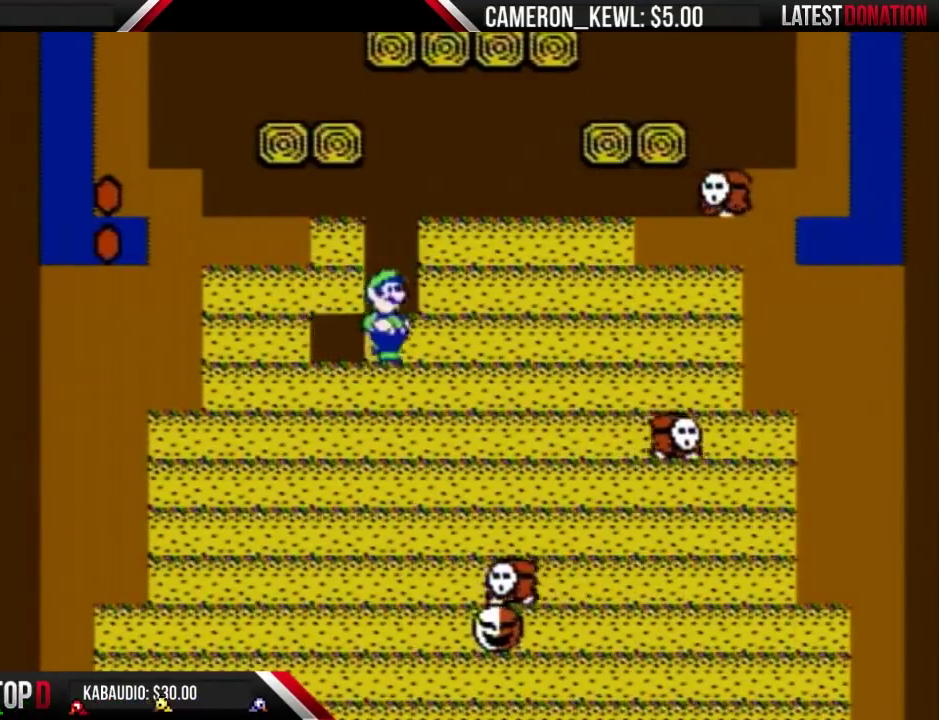
{"dt_ms": 500, "buttons": ["DPAD_LEFT"], "events": [[100, "DPAD_LEFT", "down"], [267, "DPAD_LEFT", "up"], [500, "DPAD_LEFT", "down"]]}
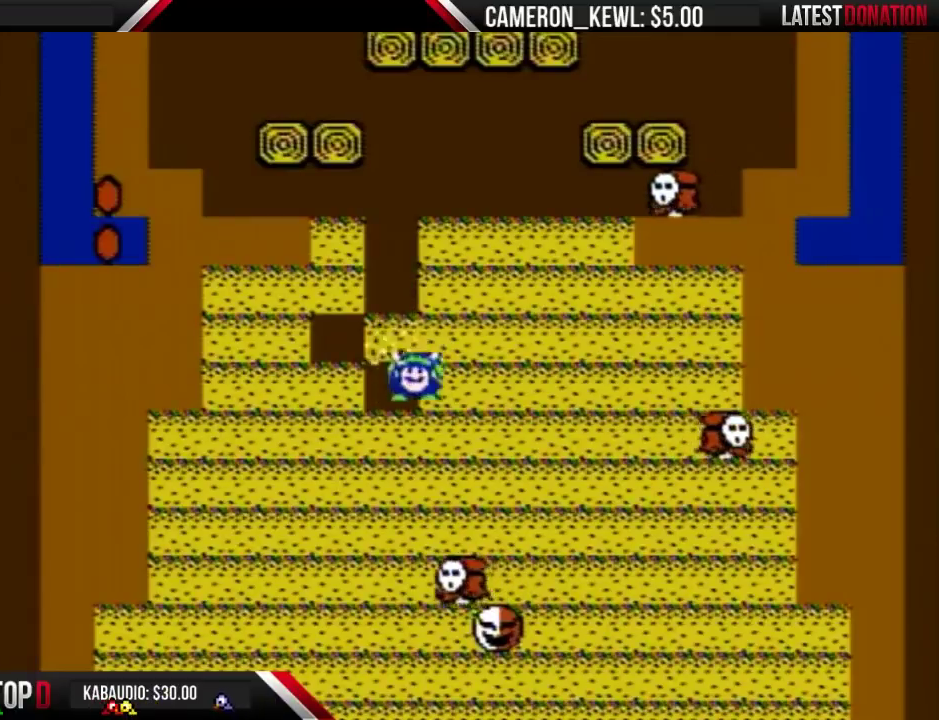
{"dt_ms": 500, "buttons": [], "events": [[167, "DPAD_LEFT", "up"]]}
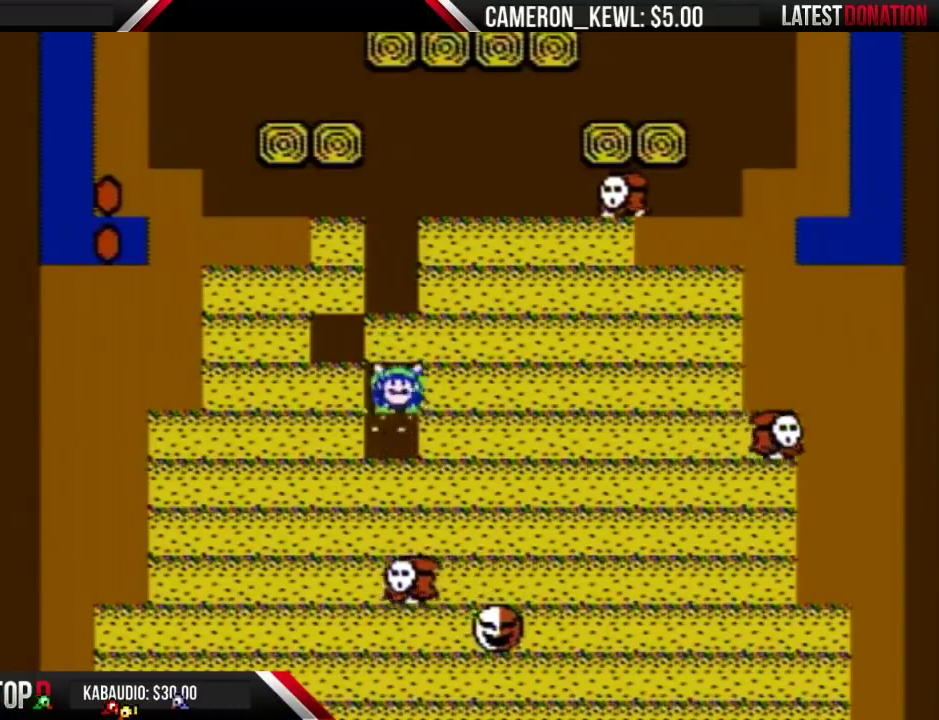
{"dt_ms": 500, "buttons": [], "events": []}
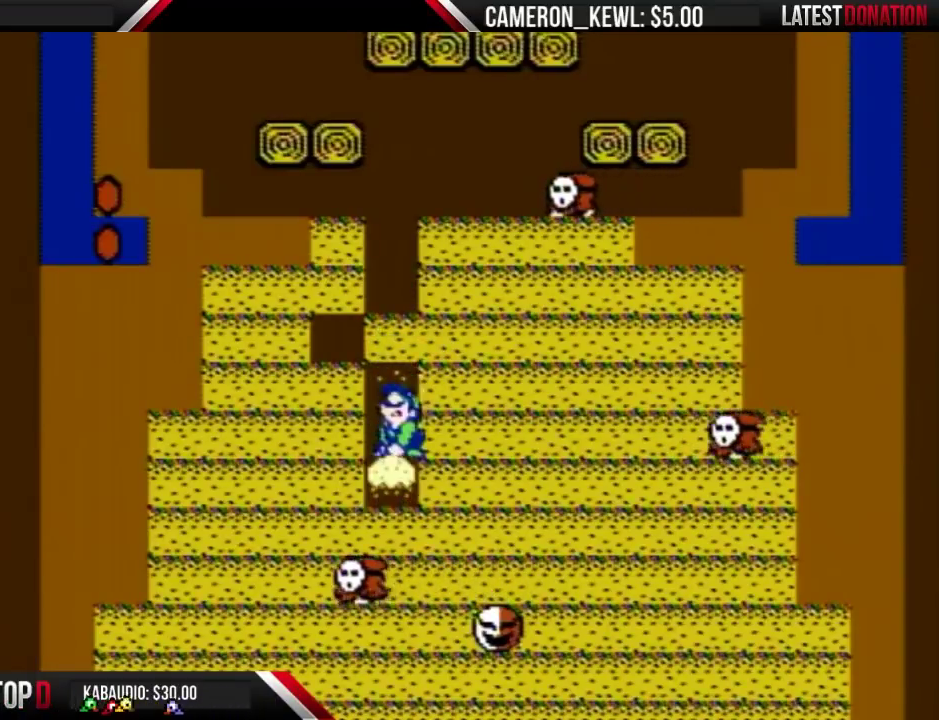
{"dt_ms": 500, "buttons": [], "events": []}
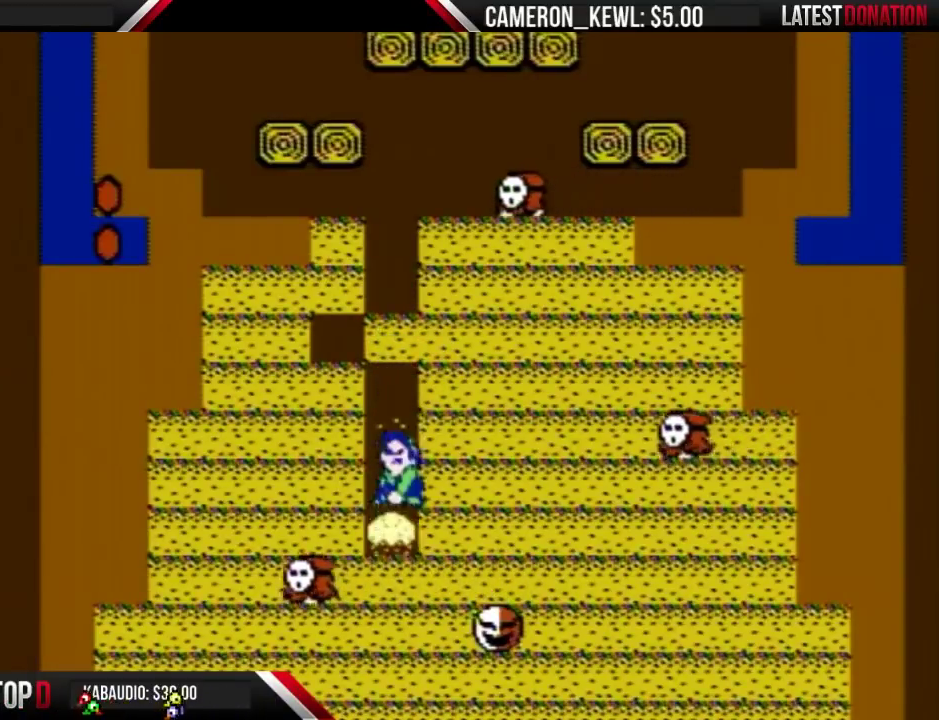
{"dt_ms": 500, "buttons": [], "events": []}
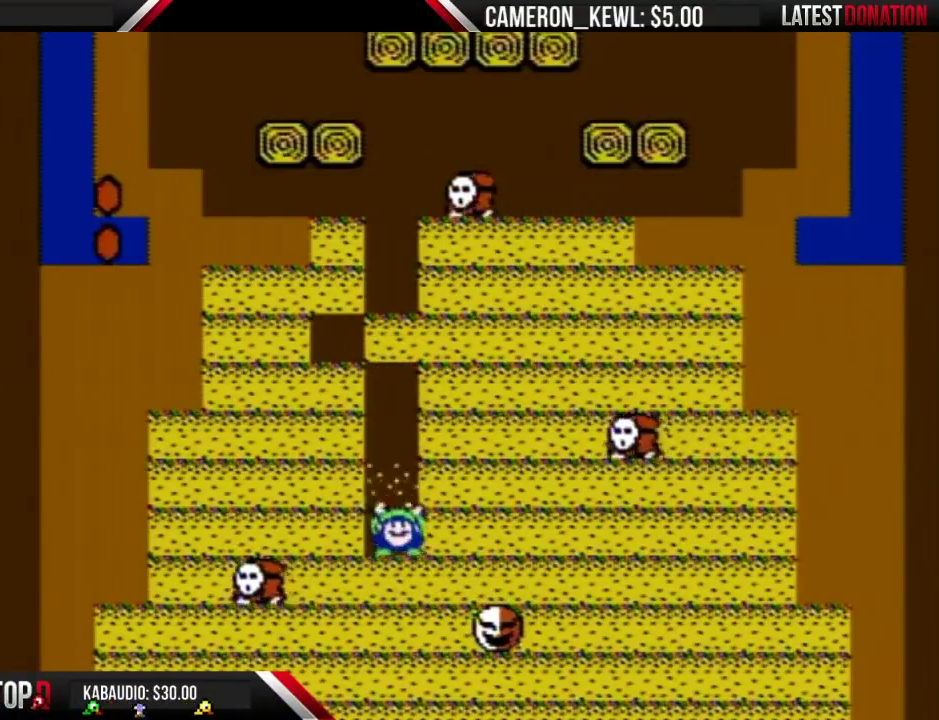
{"dt_ms": 500, "buttons": [], "events": []}
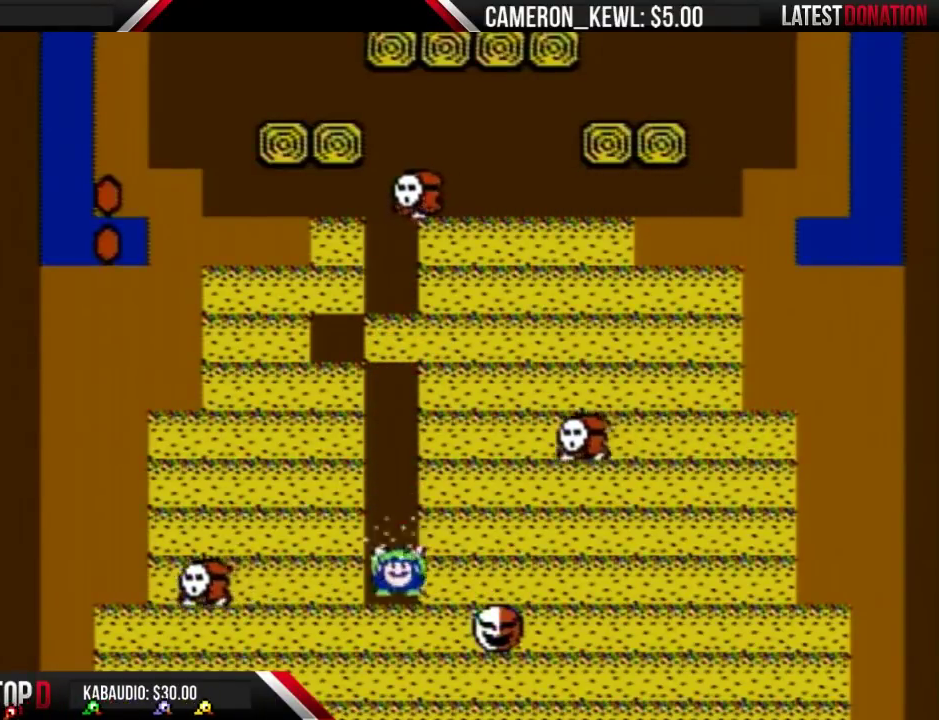
{"dt_ms": 500, "buttons": ["DPAD_RIGHT"], "events": [[500, "DPAD_RIGHT", "down"]]}
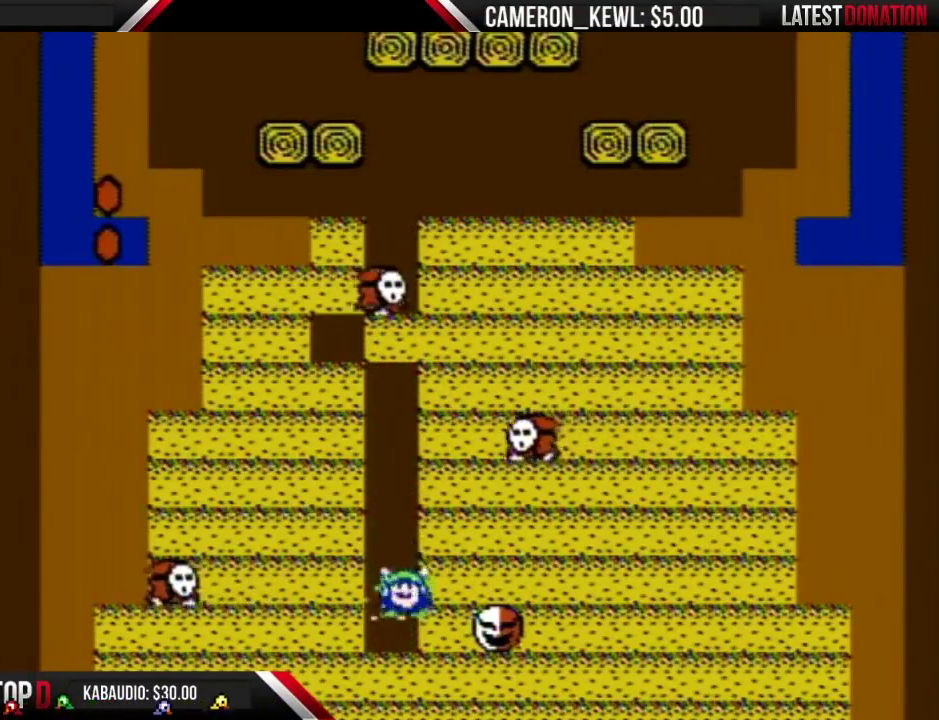
{"dt_ms": 500, "buttons": ["DPAD_RIGHT"], "events": []}
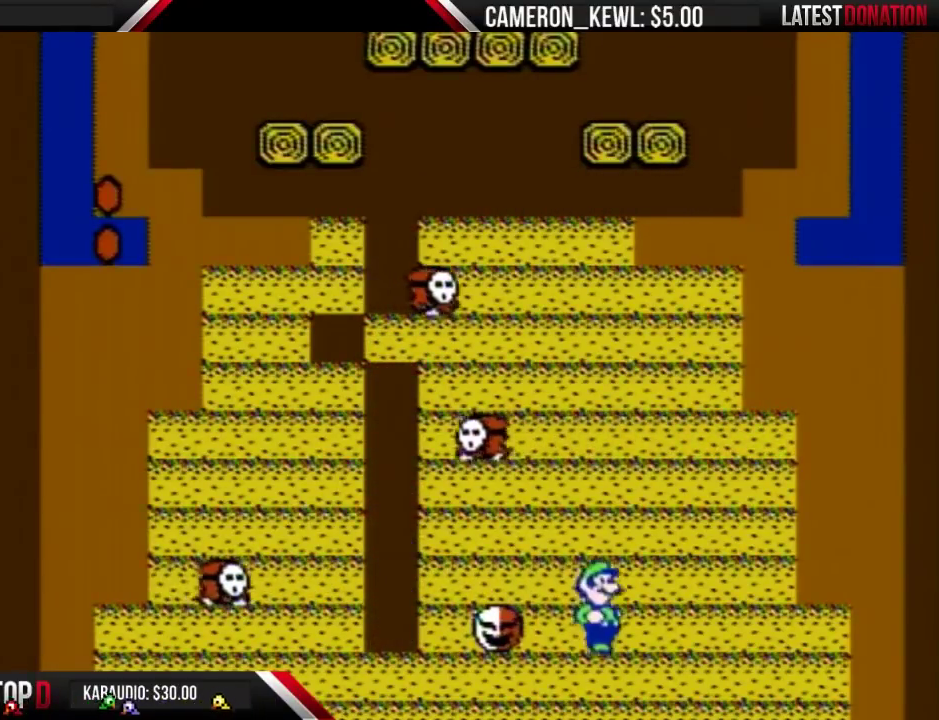
{"dt_ms": 500, "buttons": [], "events": [[133, "DPAD_RIGHT", "up"], [167, "DPAD_LEFT", "down"], [400, "DPAD_LEFT", "up"]]}
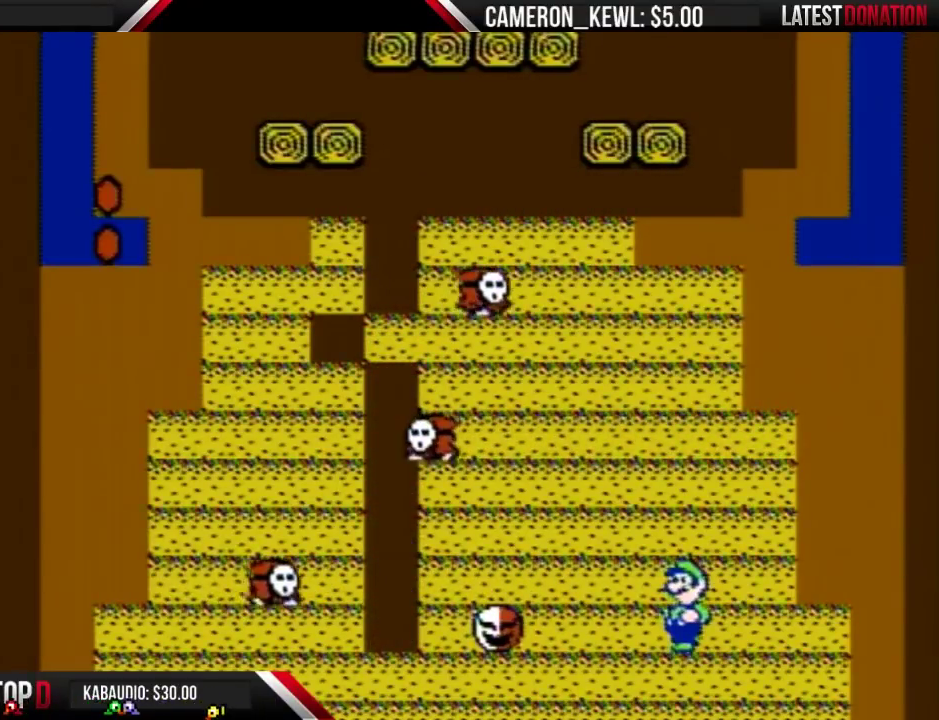
{"dt_ms": 500, "buttons": ["DPAD_LEFT"], "events": [[467, "DPAD_LEFT", "down"]]}
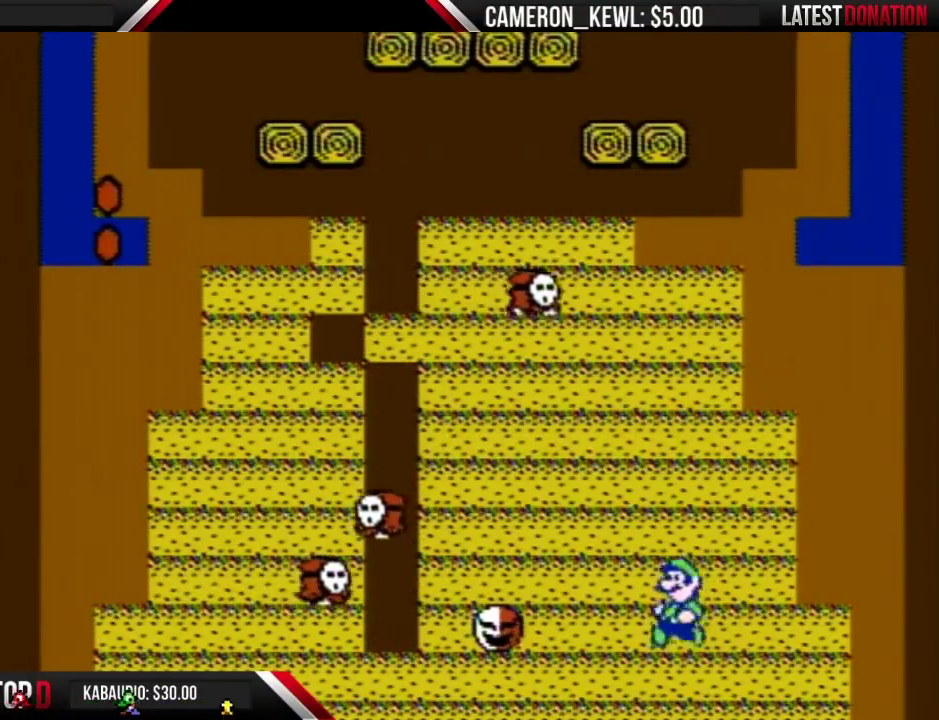
{"dt_ms": 500, "buttons": [], "events": [[67, "DPAD_LEFT", "up"], [167, "DPAD_RIGHT", "down"], [233, "DPAD_RIGHT", "up"]]}
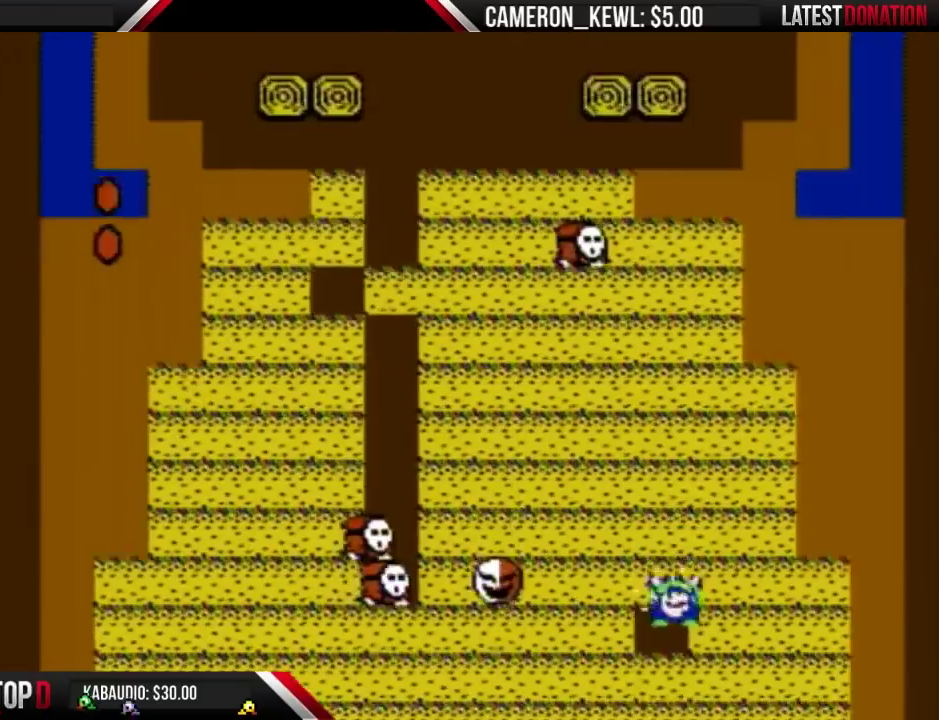
{"dt_ms": 500, "buttons": [], "events": []}
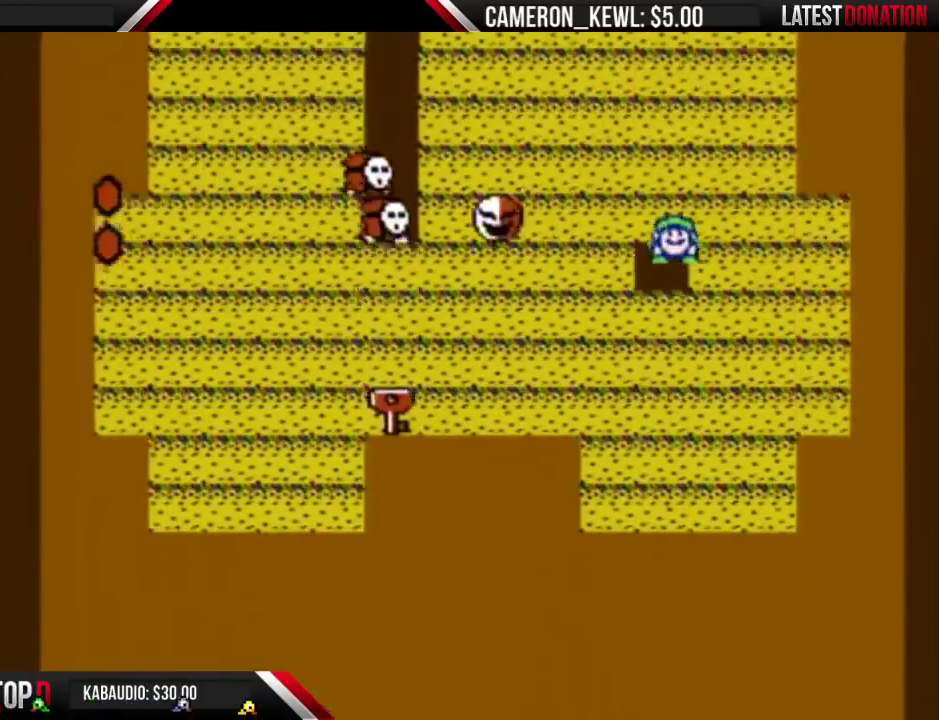
{"dt_ms": 1000, "buttons": [], "events": []}
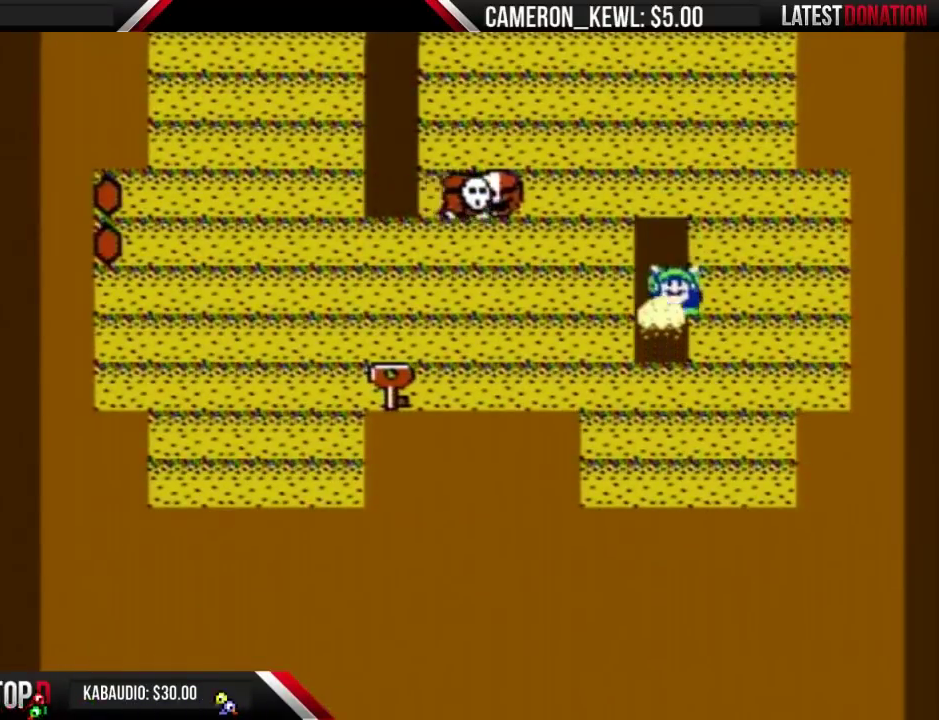
{"dt_ms": 500, "buttons": ["DPAD_LEFT"], "events": [[67, "DPAD_LEFT", "down"], [67, "SELECT", "down"], [133, "SELECT", "up"]]}
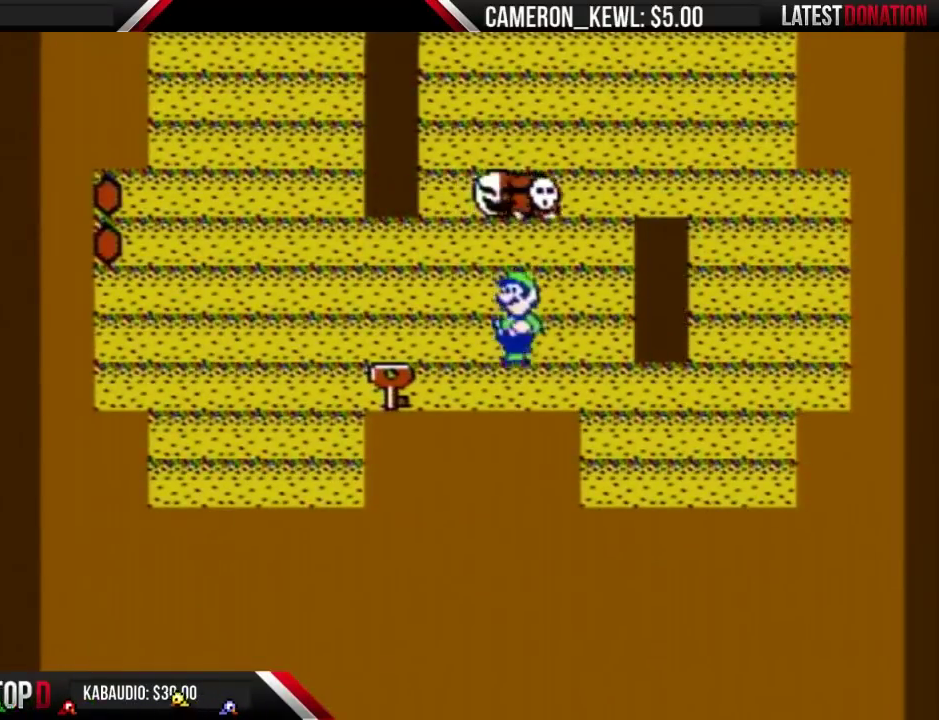
{"dt_ms": 500, "buttons": [], "events": [[200, "DPAD_LEFT", "up"], [300, "DPAD_RIGHT", "down"], [467, "DPAD_RIGHT", "up"]]}
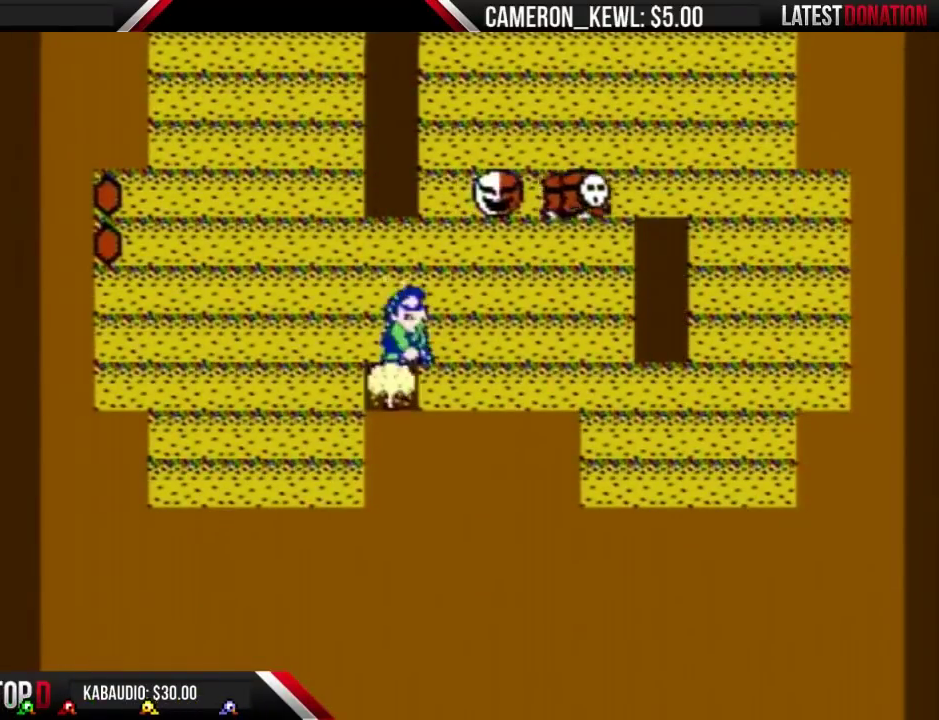
{"dt_ms": 500, "buttons": [], "events": []}
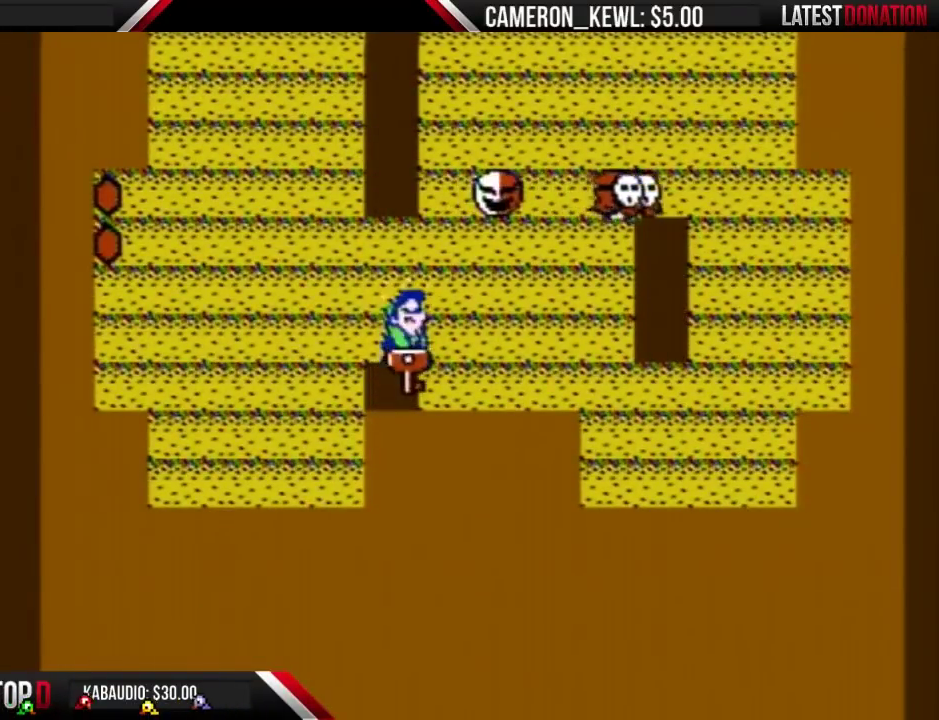
{"dt_ms": 500, "buttons": ["DPAD_RIGHT"], "events": [[467, "DPAD_RIGHT", "down"]]}
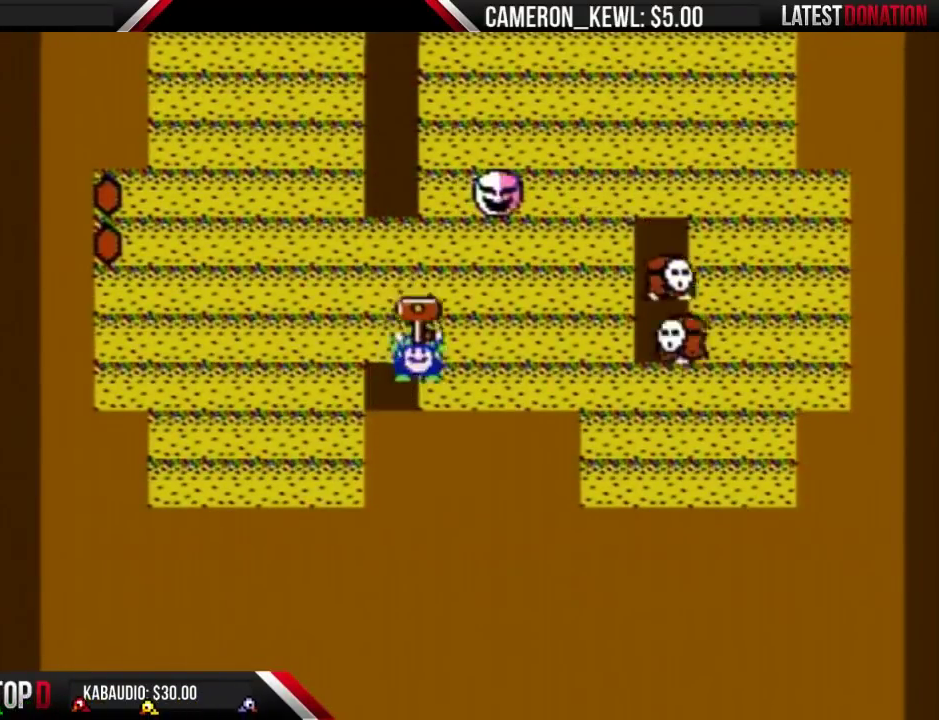
{"dt_ms": 500, "buttons": ["A"], "events": [[67, "DPAD_RIGHT", "up"], [200, "A", "down"]]}
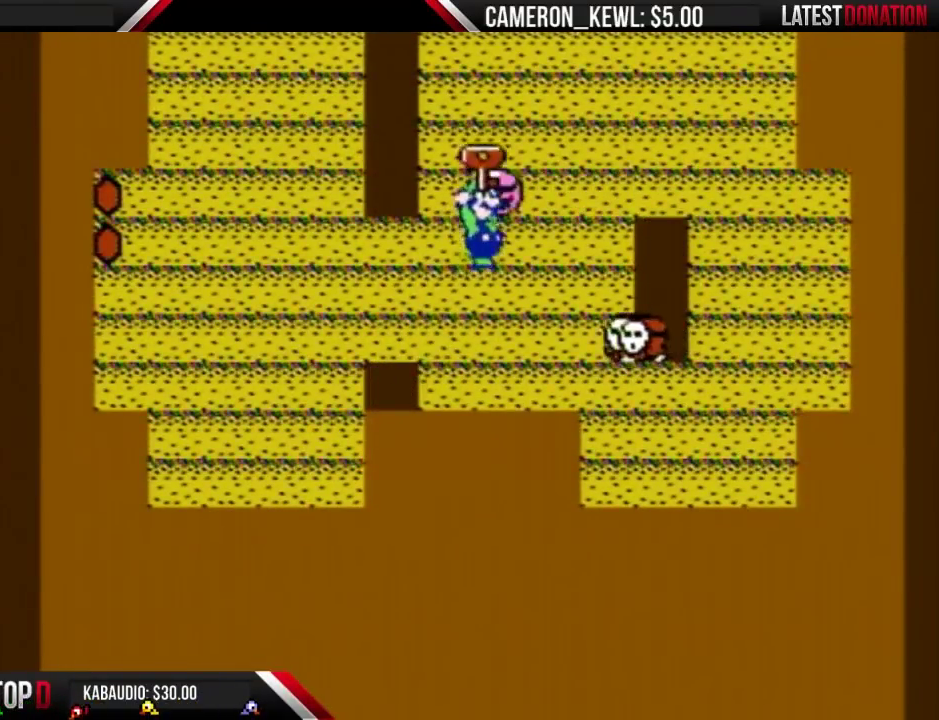
{"dt_ms": 500, "buttons": ["A"], "events": [[33, "A", "up"], [100, "DPAD_LEFT", "down"], [233, "DPAD_LEFT", "up"], [500, "A", "down"]]}
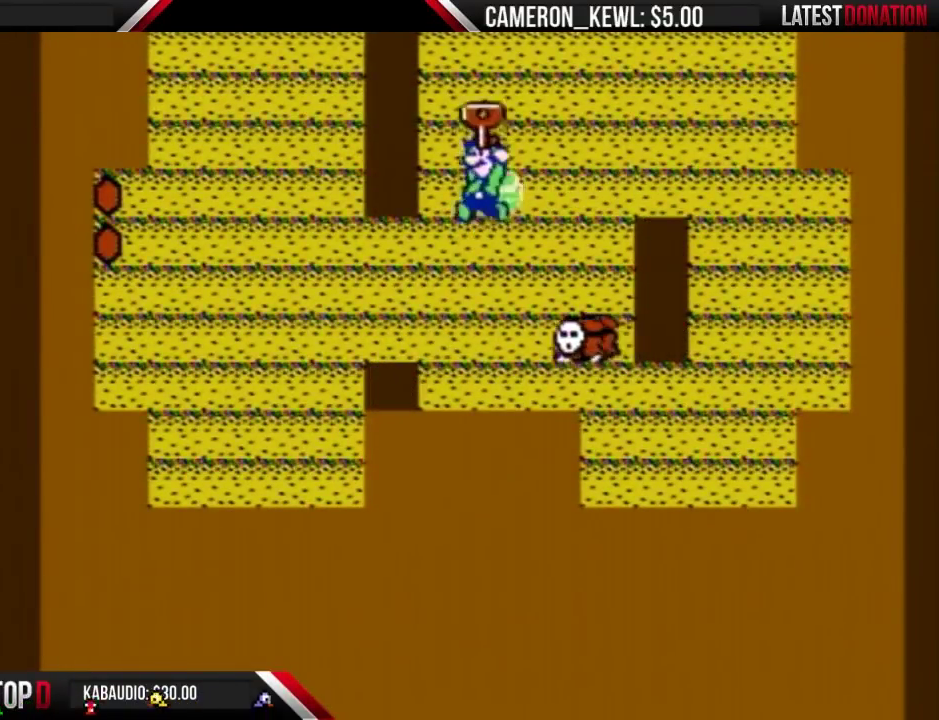
{"dt_ms": 500, "buttons": [], "events": [[433, "A", "up"]]}
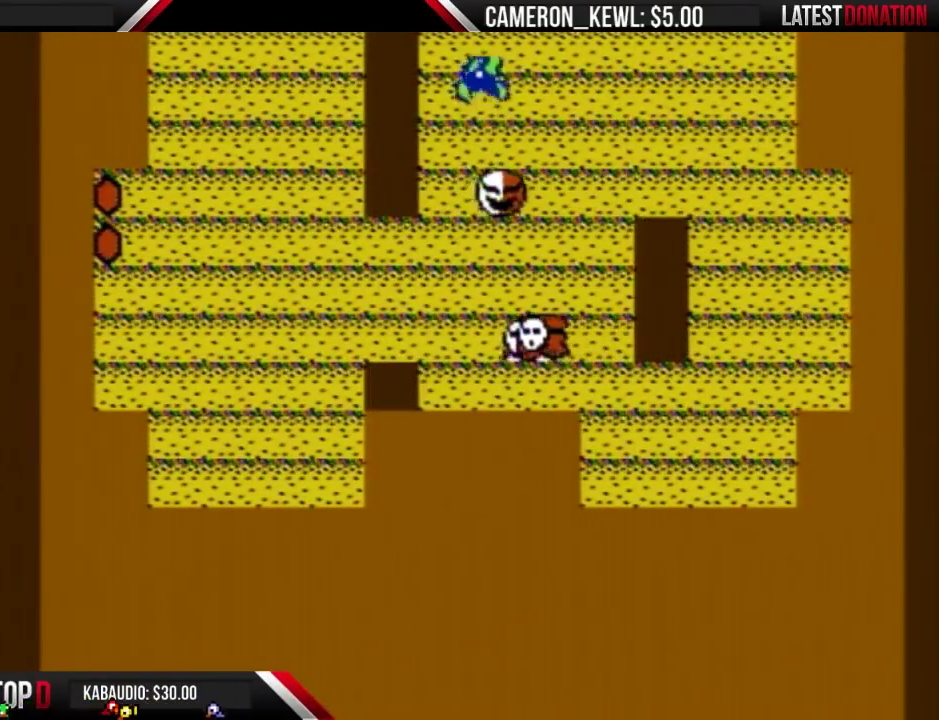
{"dt_ms": 500, "buttons": [], "events": []}
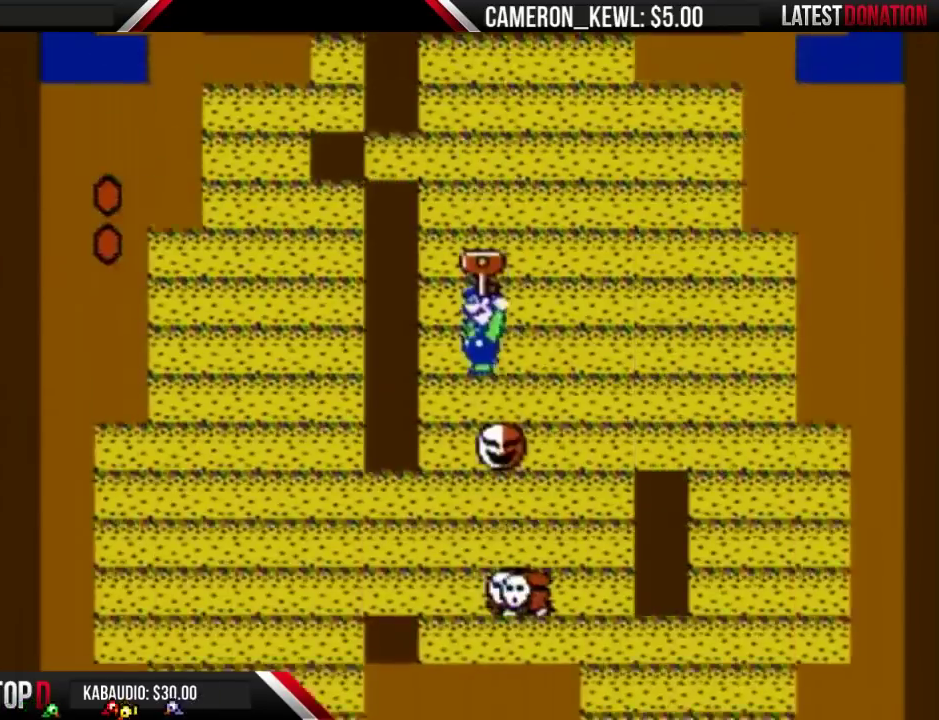
{"dt_ms": 500, "buttons": ["A"], "events": [[400, "A", "down"]]}
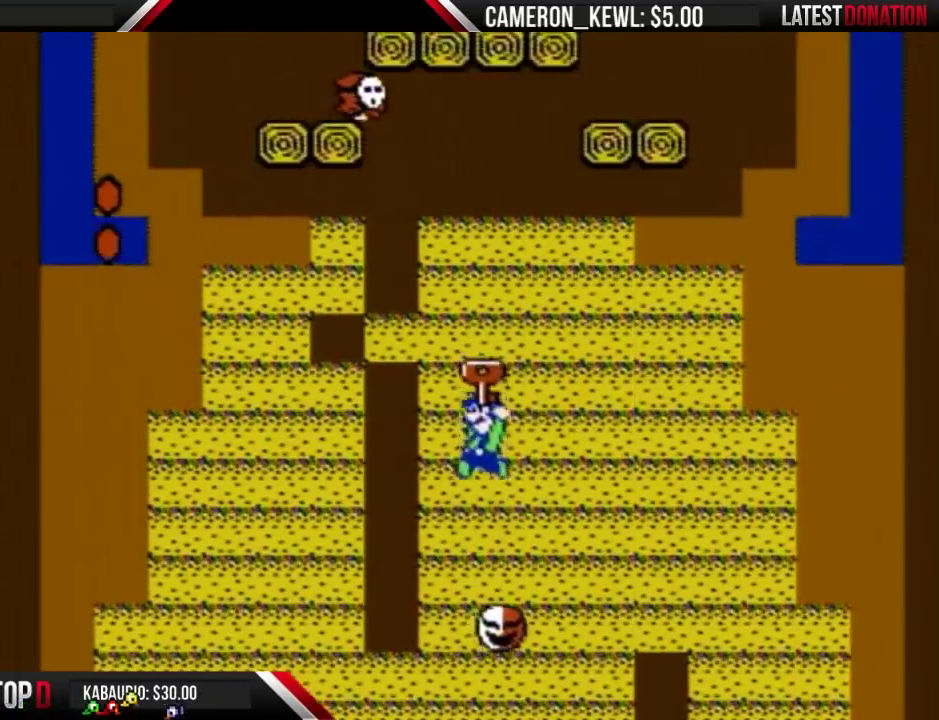
{"dt_ms": 500, "buttons": [], "events": [[100, "DPAD_RIGHT", "down"], [300, "DPAD_RIGHT", "up"], [333, "A", "up"], [367, "DPAD_LEFT", "down"], [500, "DPAD_LEFT", "up"]]}
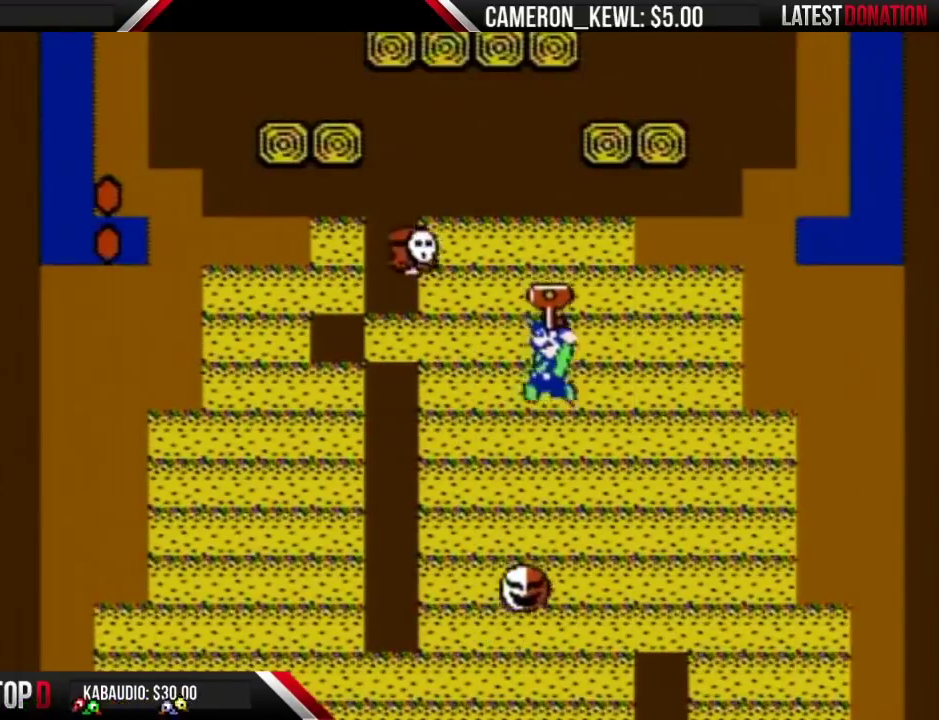
{"dt_ms": 500, "buttons": ["A", "DPAD_RIGHT"], "events": [[133, "A", "down"], [433, "DPAD_RIGHT", "down"]]}
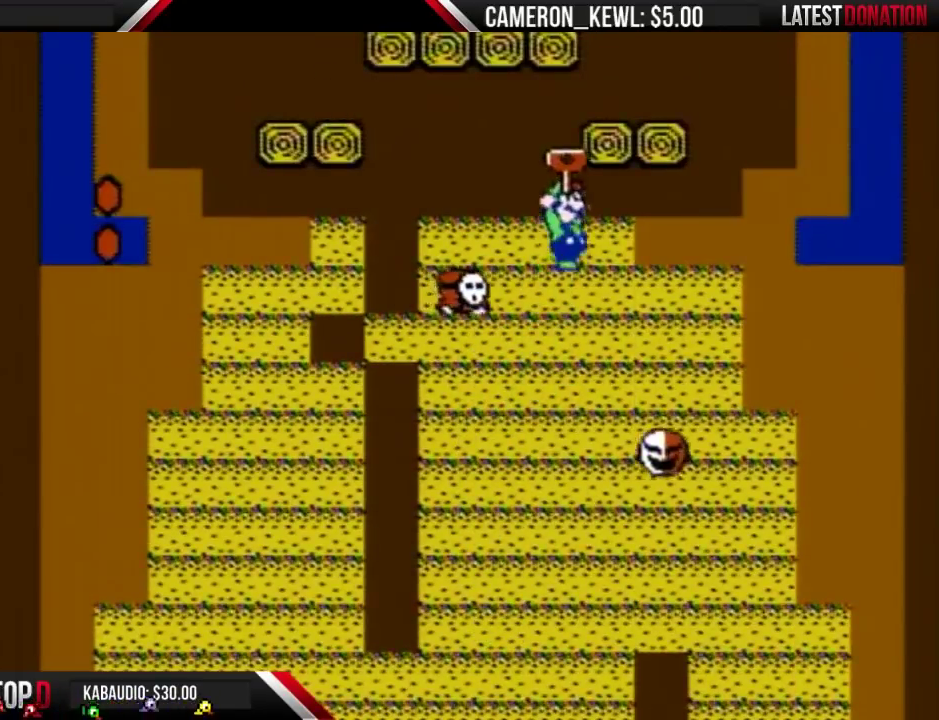
{"dt_ms": 500, "buttons": [], "events": [[67, "A", "up"], [67, "DPAD_RIGHT", "up"], [100, "DPAD_LEFT", "down"], [233, "DPAD_LEFT", "up"]]}
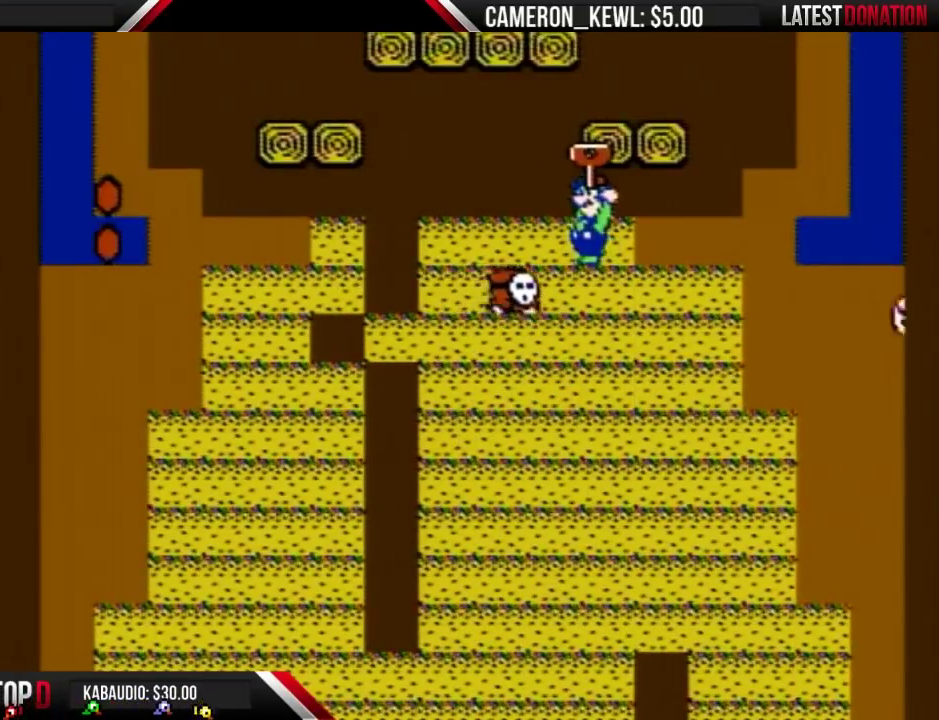
{"dt_ms": 500, "buttons": ["A"], "events": [[200, "A", "down"]]}
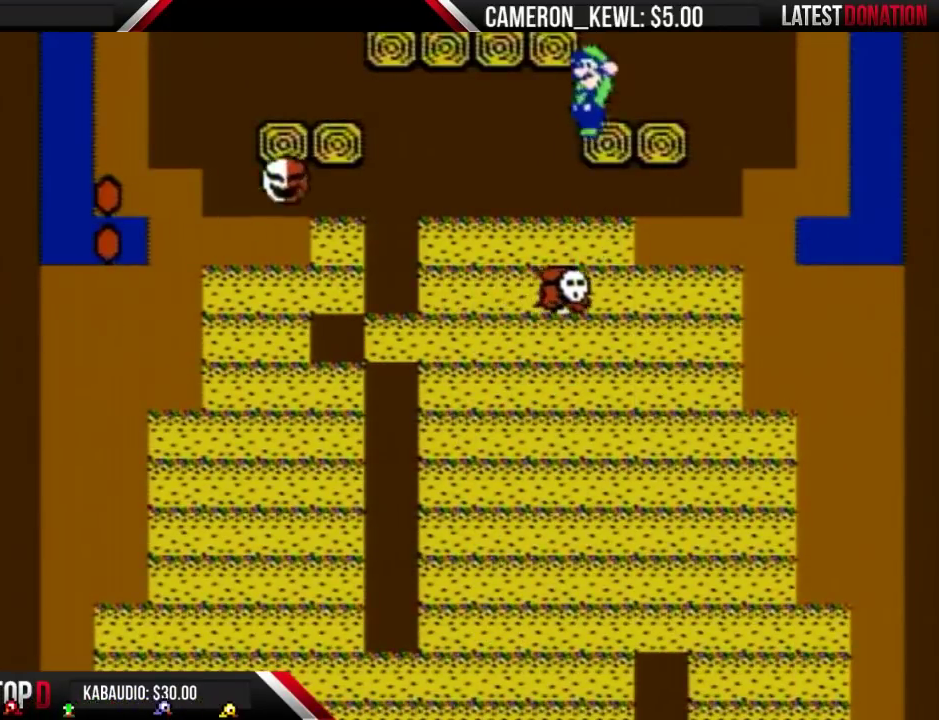
{"dt_ms": 500, "buttons": [], "events": [[133, "A", "up"]]}